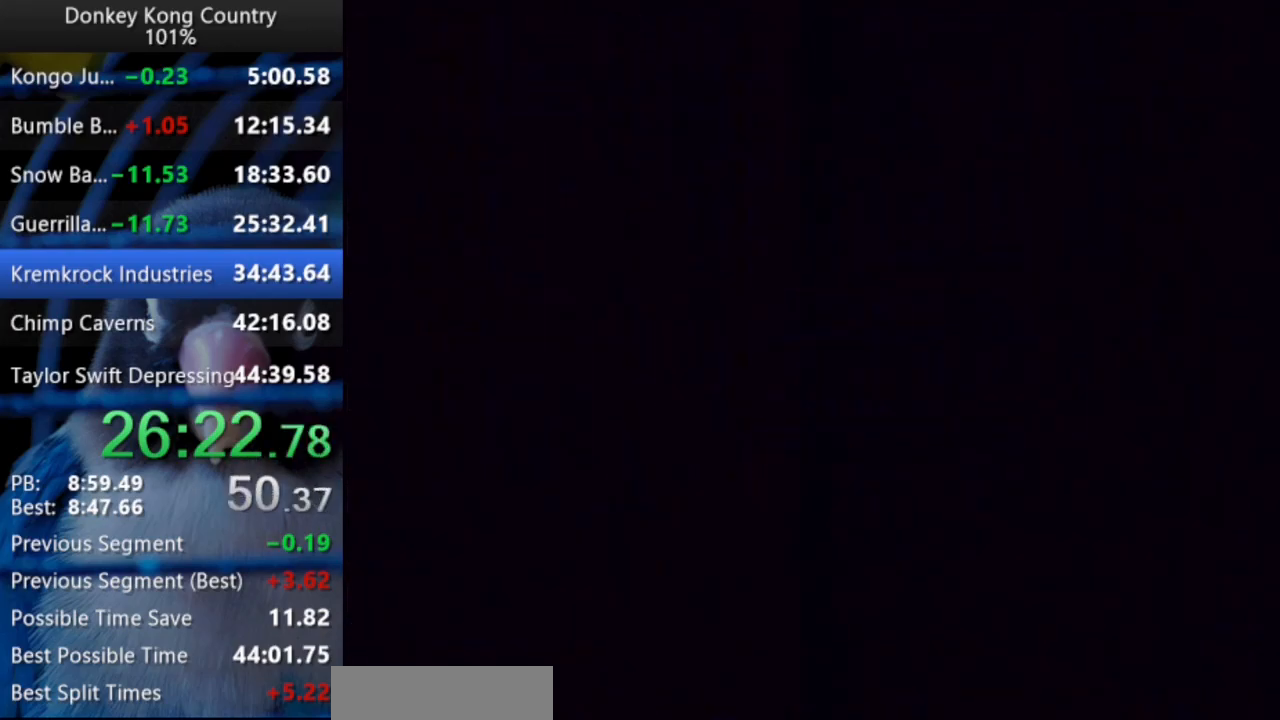
Gameplay with a controller (Nintendo layout); each line is a JSON object with the inputs held at the frame after it (dt_ms = milliseconds from this image to that frame). "events" lists button and stick changes between this image and that frame as [ms after this image, input, new state], when the widget could be followed in between. Not read: L3 R3 START.
{"dt_ms": 500, "buttons": ["Y"], "events": [[217, "Y", "down"]]}
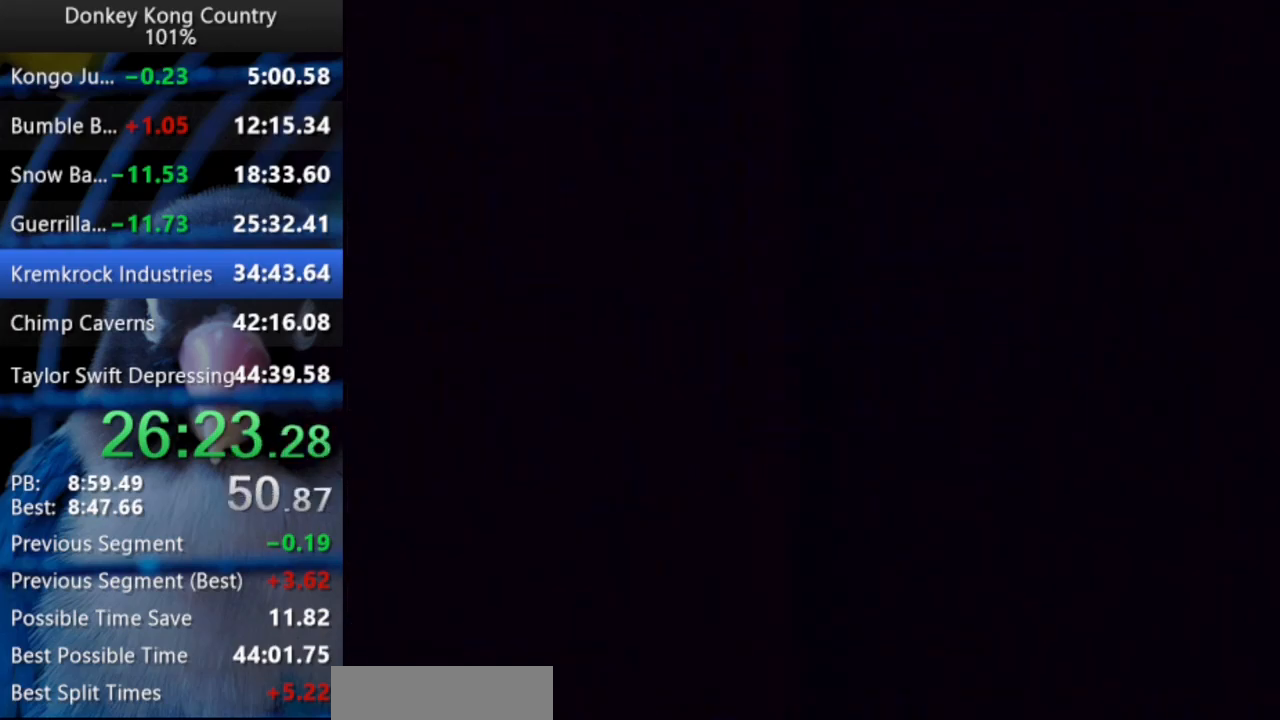
{"dt_ms": 500, "buttons": ["Y"], "events": []}
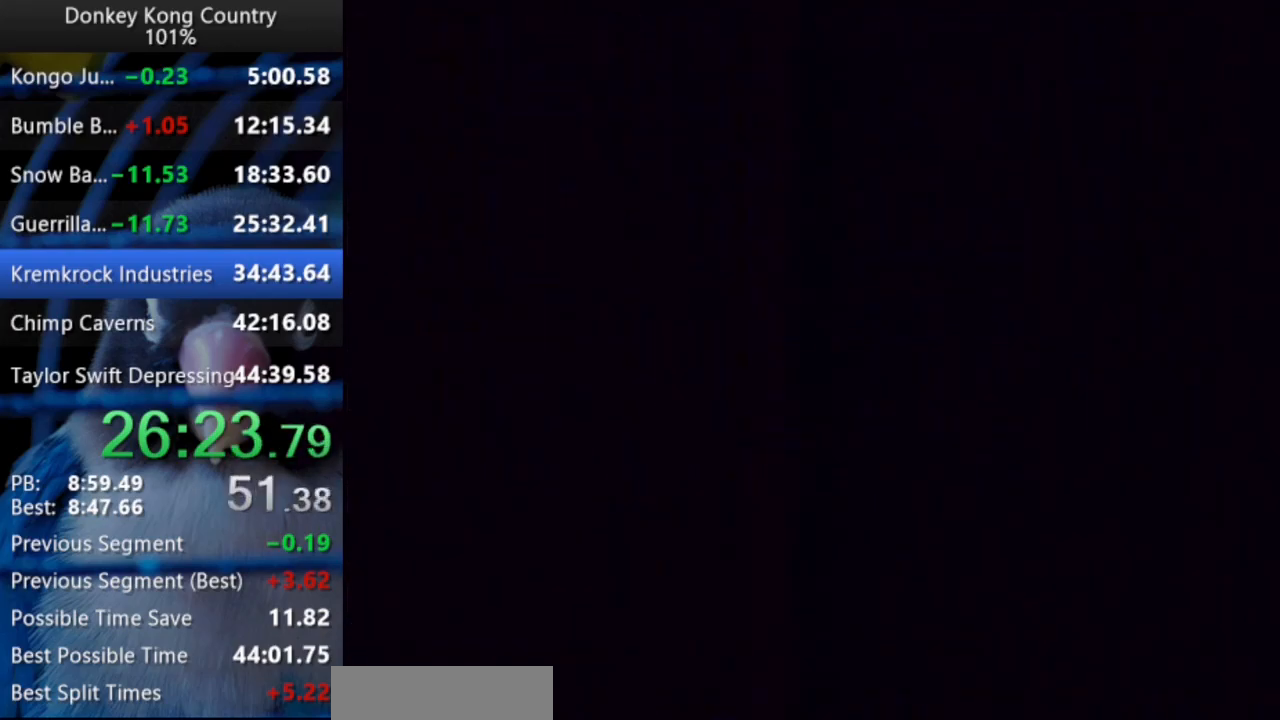
{"dt_ms": 500, "buttons": ["Y"], "events": []}
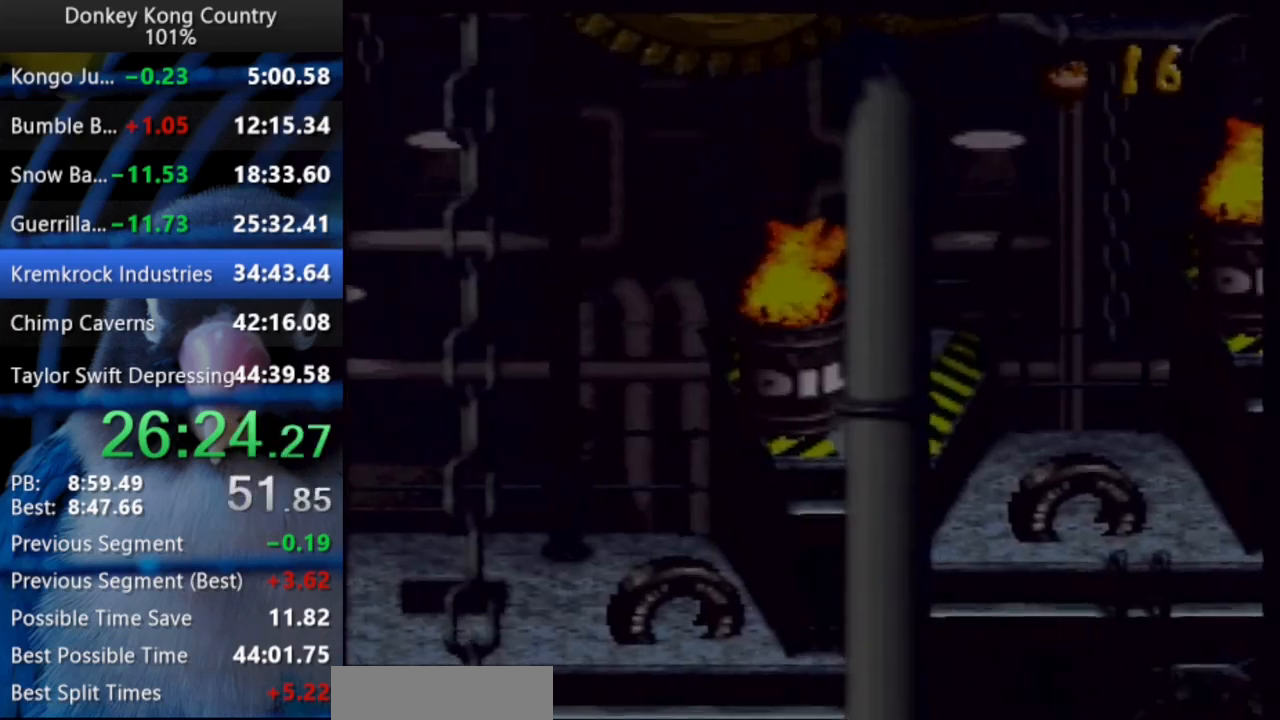
{"dt_ms": 1000, "buttons": ["Y", "DPAD_UP", "DPAD_RIGHT"]}
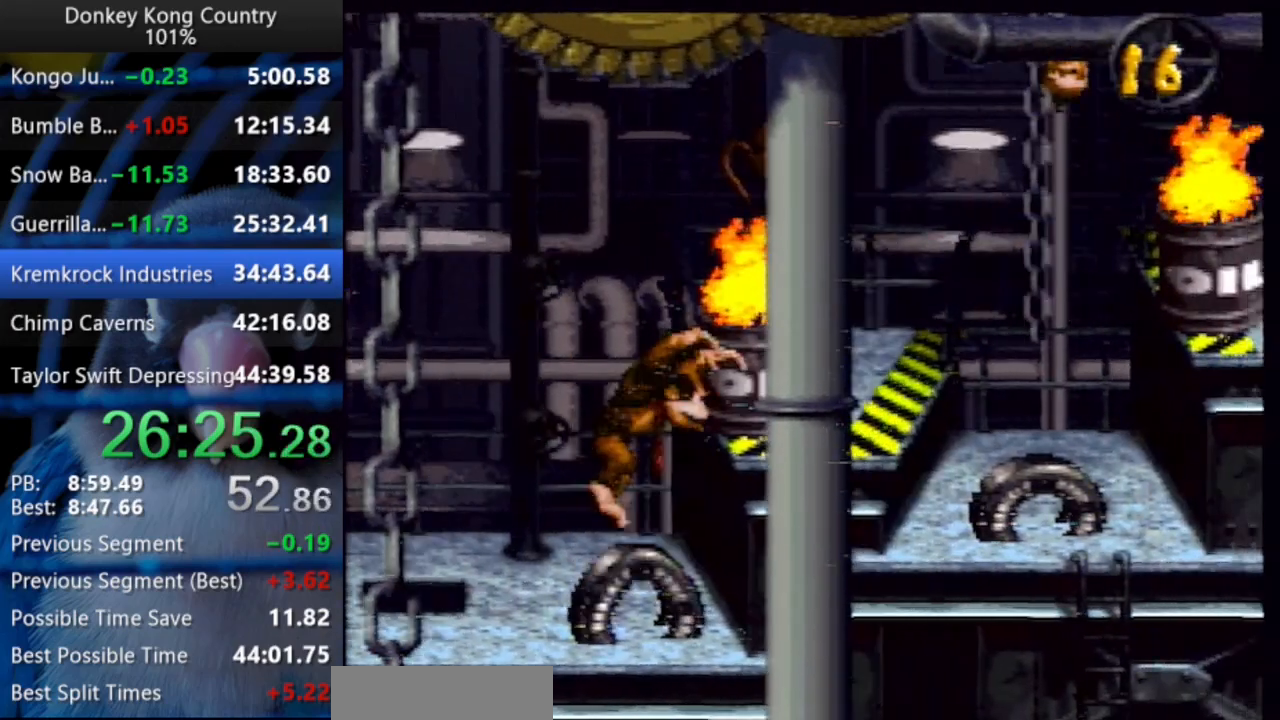
{"dt_ms": 500, "buttons": ["B", "Y", "DPAD_UP", "DPAD_RIGHT"]}
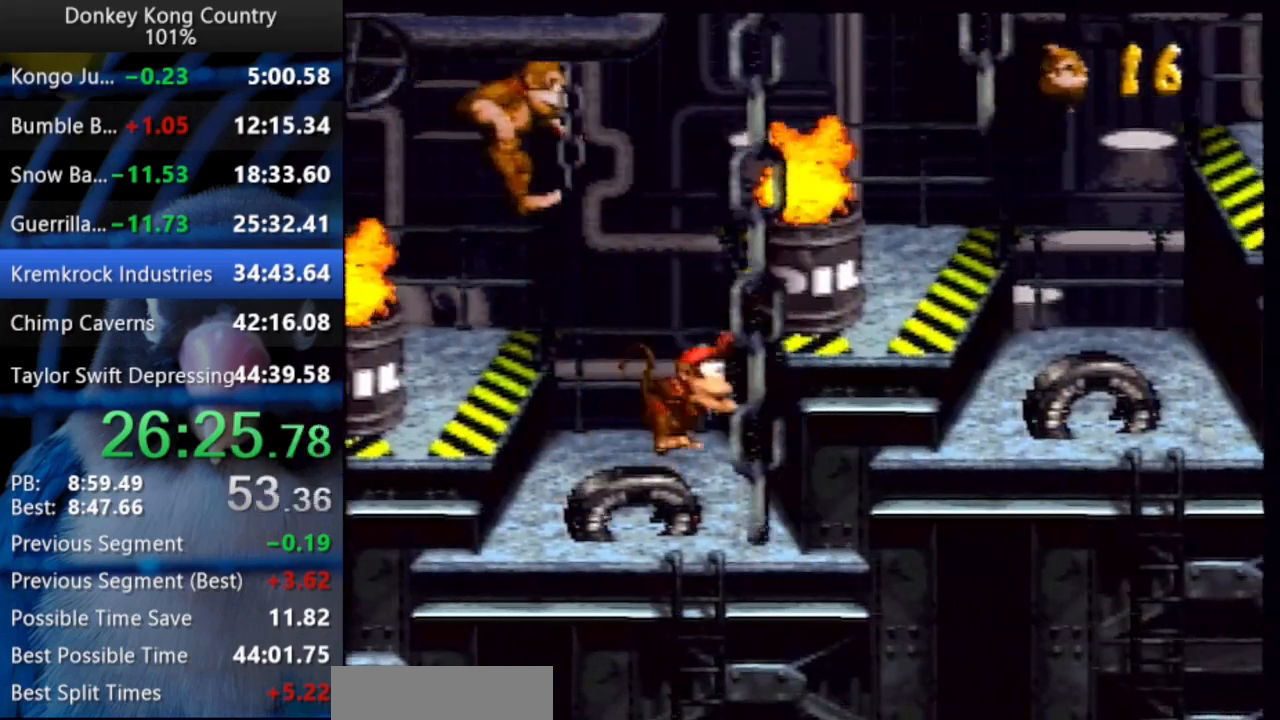
{"dt_ms": 500, "buttons": ["Y", "DPAD_RIGHT"], "events": [[367, "DPAD_UP", "up"], [450, "B", "up"]]}
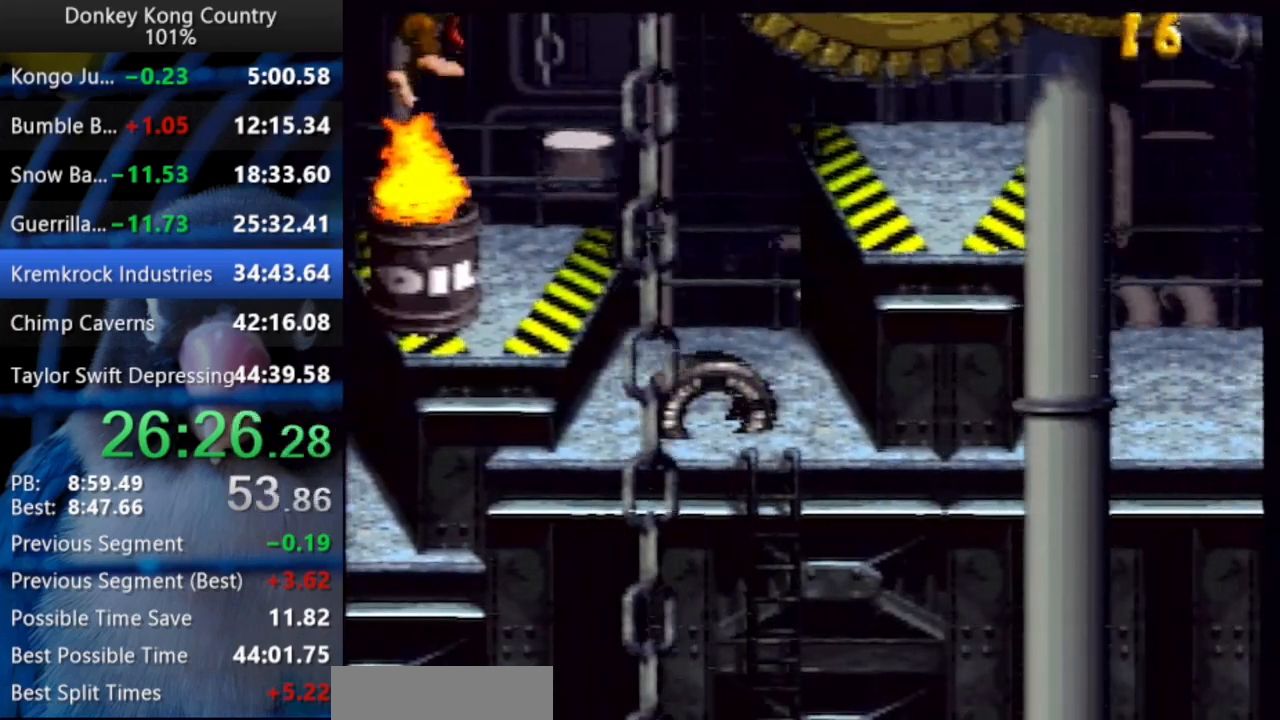
{"dt_ms": 500, "buttons": ["Y", "DPAD_RIGHT"], "events": [[17, "DPAD_UP", "down"], [233, "DPAD_UP", "up"], [233, "Y", "up"], [283, "Y", "down"]]}
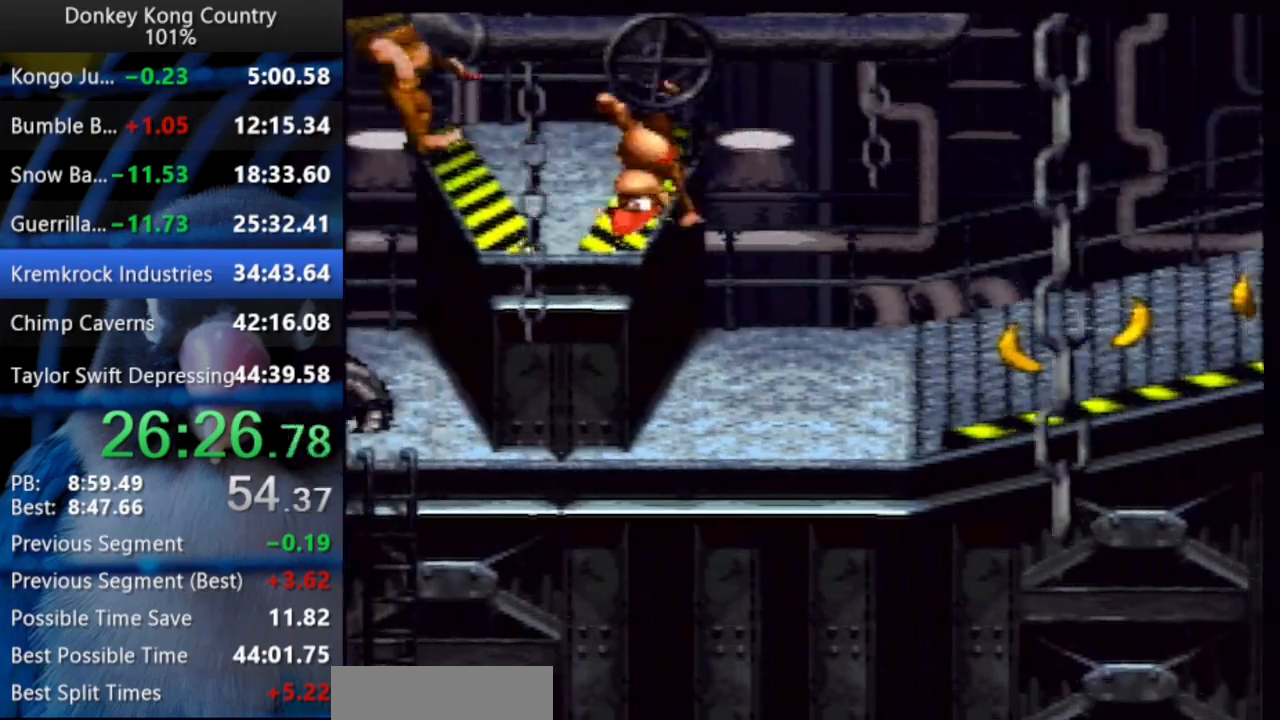
{"dt_ms": 500, "buttons": ["Y", "DPAD_UP", "DPAD_RIGHT"], "events": [[417, "DPAD_UP", "down"]]}
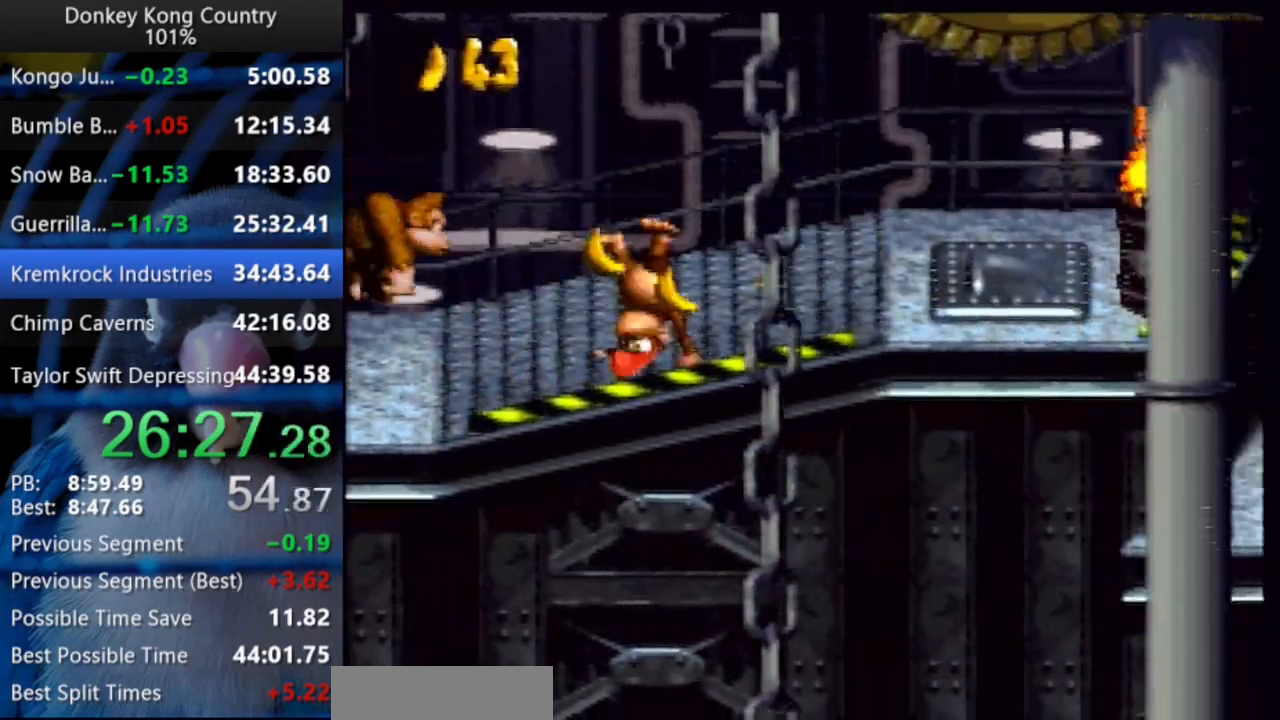
{"dt_ms": 500, "buttons": ["Y", "DPAD_UP", "DPAD_RIGHT"], "events": [[83, "DPAD_UP", "up"], [117, "B", "down"], [167, "X", "down"], [200, "DPAD_UP", "down"], [217, "X", "up"], [233, "B", "up"]]}
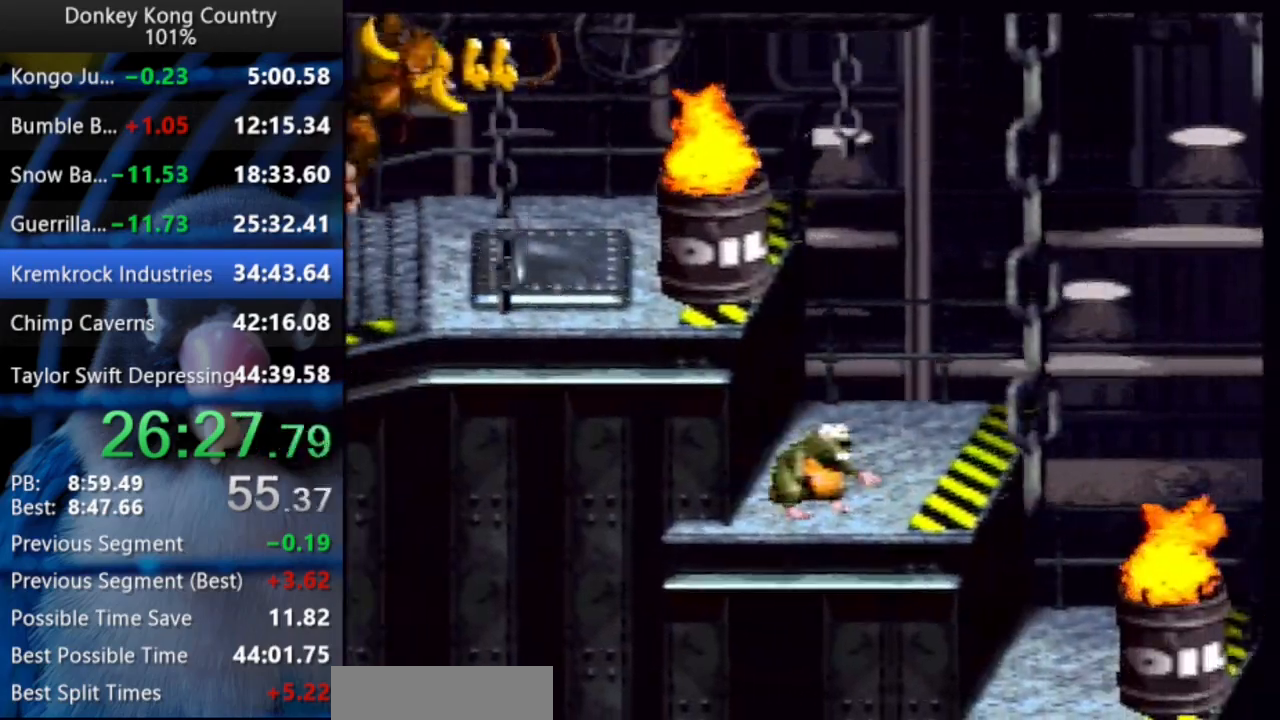
{"dt_ms": 500, "buttons": ["DPAD_UP", "DPAD_RIGHT"], "events": [[133, "Y", "up"], [200, "Y", "down"], [283, "Y", "up"]]}
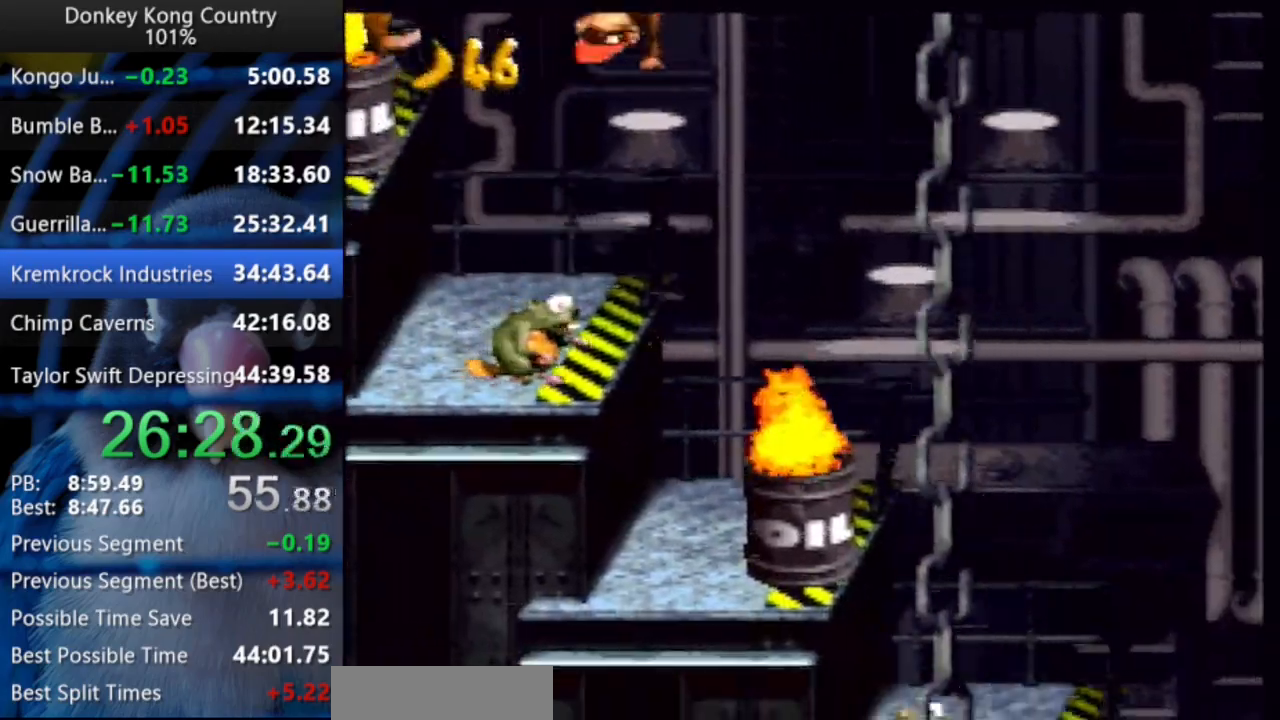
{"dt_ms": 500, "buttons": ["DPAD_UP", "DPAD_RIGHT"], "events": [[133, "DPAD_UP", "up"], [233, "DPAD_LEFT", "down"], [233, "DPAD_RIGHT", "up"], [300, "DPAD_UP", "down"], [317, "DPAD_LEFT", "up"], [333, "DPAD_RIGHT", "down"], [350, "DPAD_UP", "up"], [500, "DPAD_UP", "down"]]}
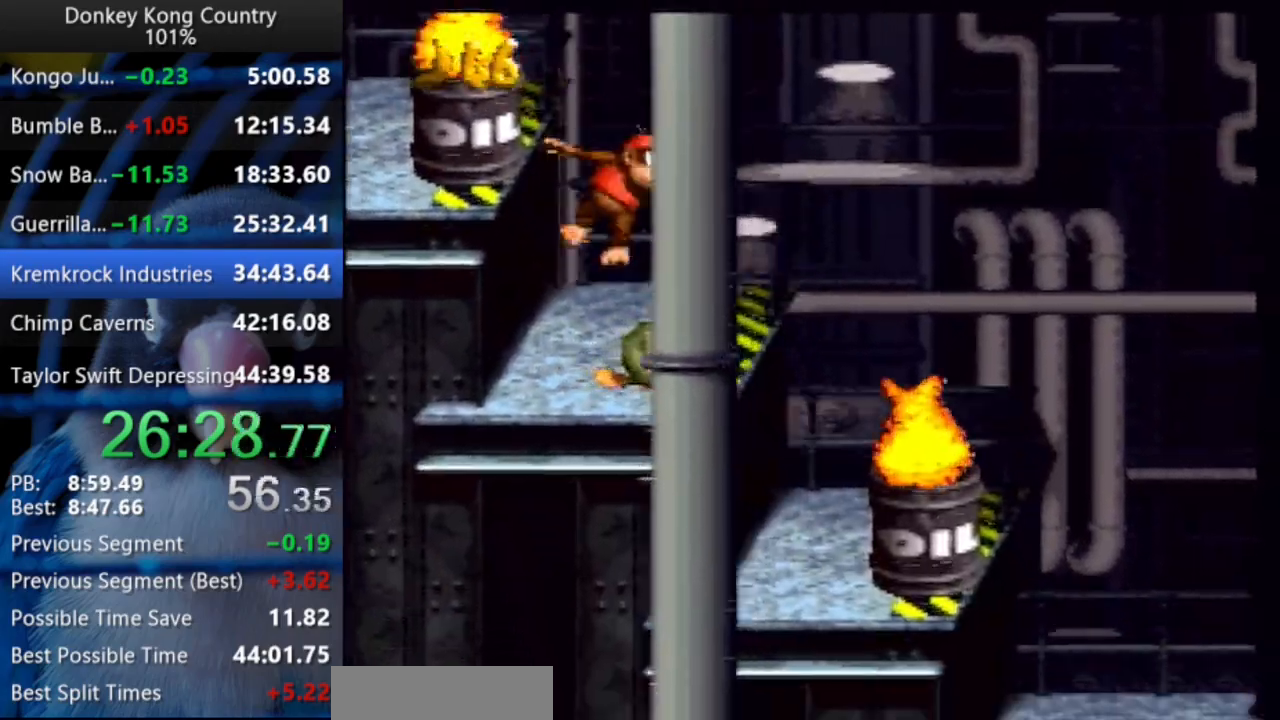
{"dt_ms": 500, "buttons": ["DPAD_RIGHT"], "events": [[300, "Y", "down"], [383, "DPAD_UP", "up"], [383, "Y", "up"]]}
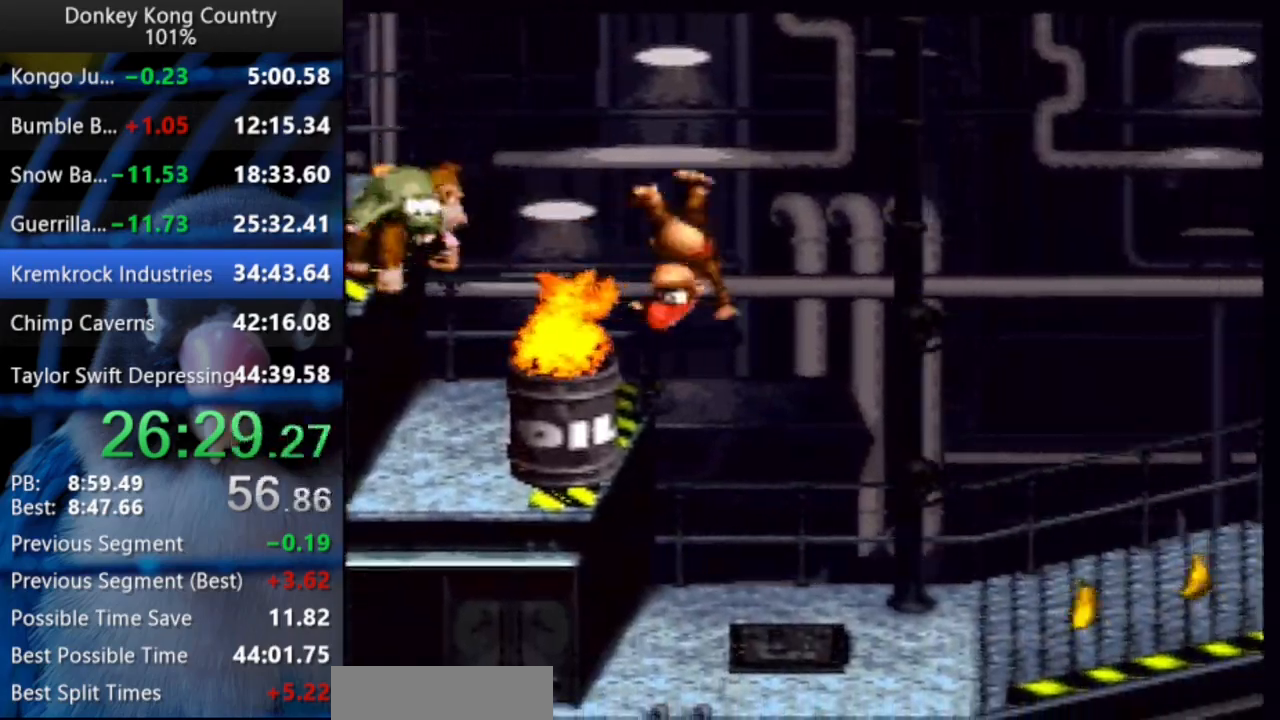
{"dt_ms": 500, "buttons": ["DPAD_RIGHT"]}
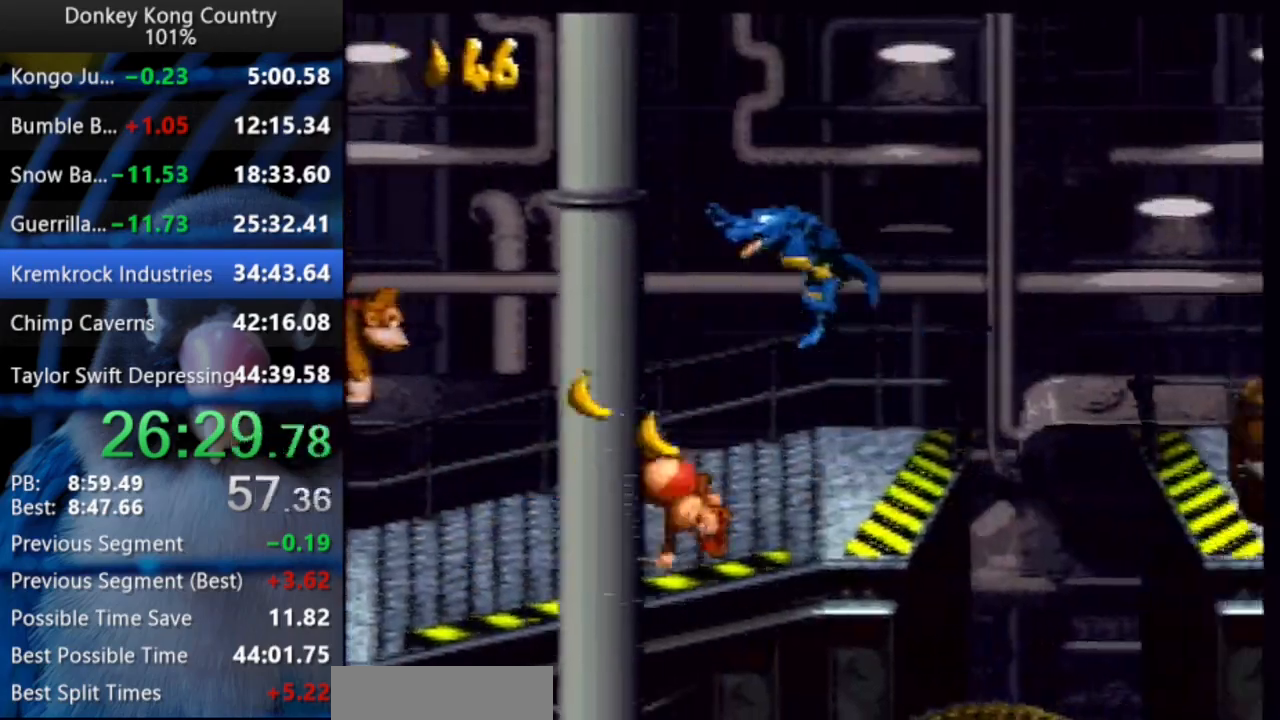
{"dt_ms": 500, "buttons": ["Y", "DPAD_UP", "DPAD_RIGHT"], "events": [[17, "Y", "down"], [50, "DPAD_UP", "down"], [333, "B", "down"], [350, "X", "down"], [417, "B", "up"], [417, "X", "up"]]}
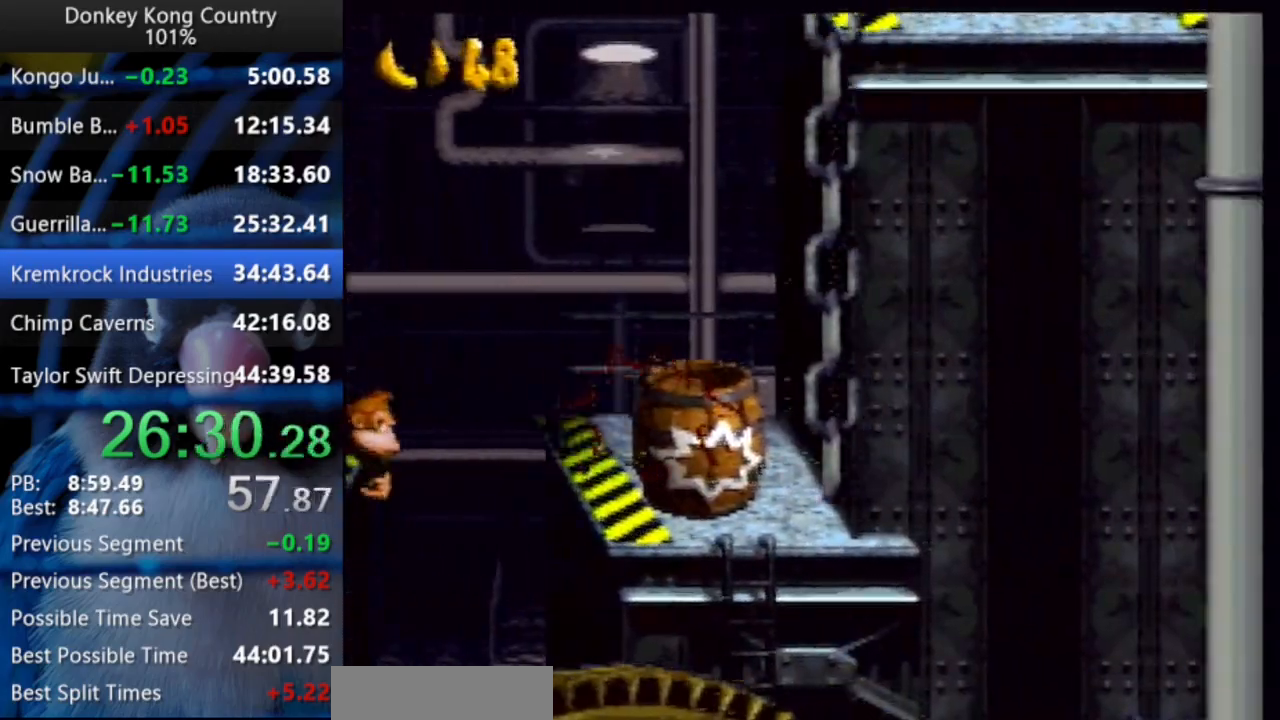
{"dt_ms": 500, "buttons": ["Y", "DPAD_RIGHT"], "events": [[150, "DPAD_UP", "up"], [183, "DPAD_UP", "down"], [250, "DPAD_UP", "up"]]}
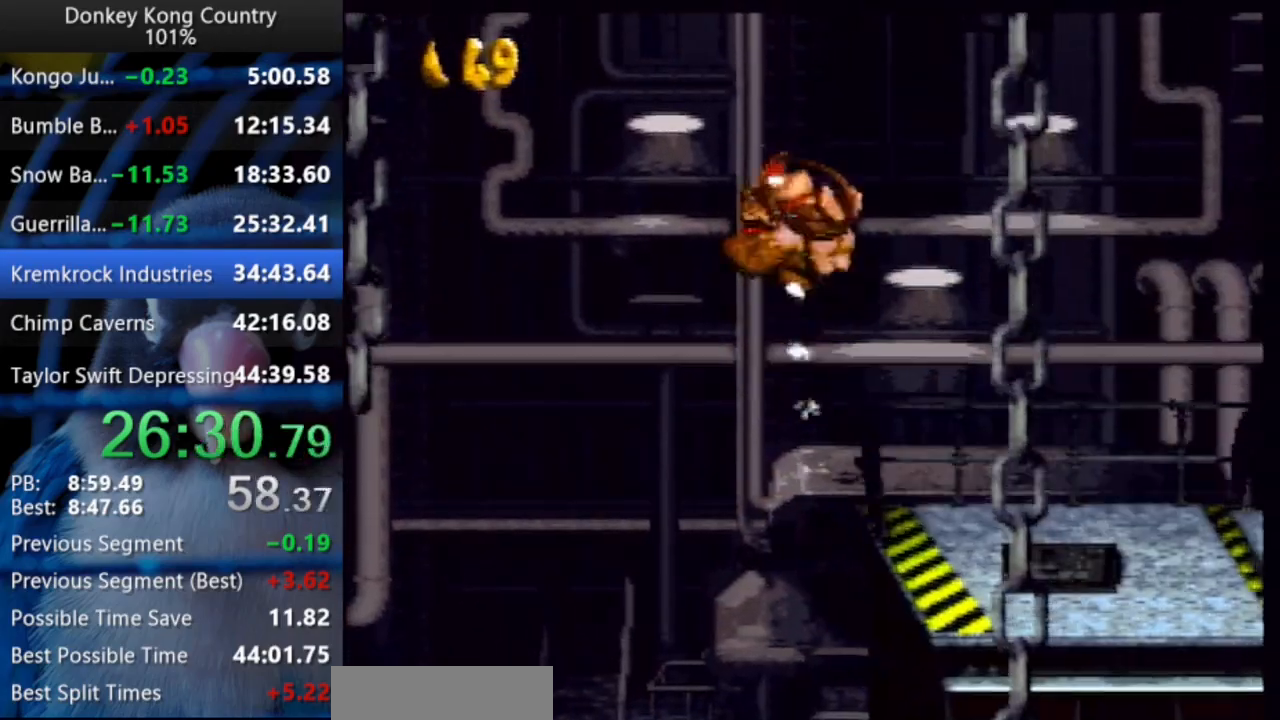
{"dt_ms": 500, "buttons": ["Y", "DPAD_RIGHT"], "events": []}
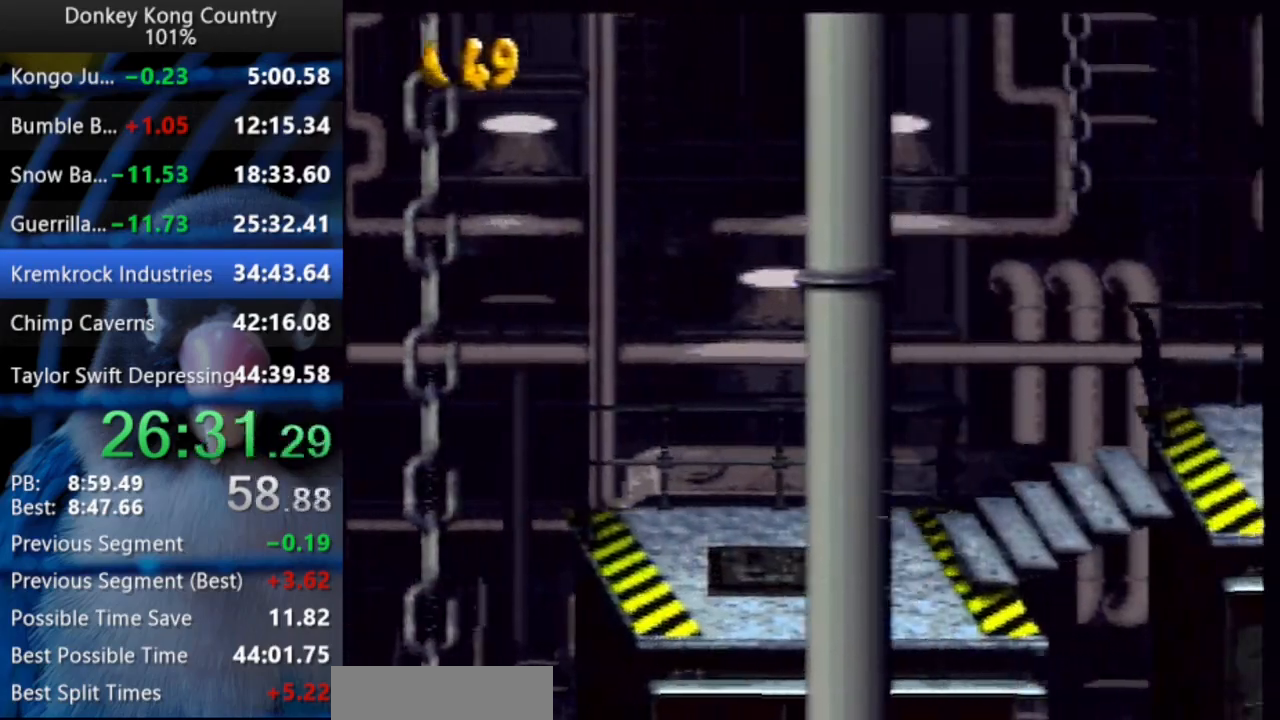
{"dt_ms": 500, "buttons": ["Y", "DPAD_RIGHT"]}
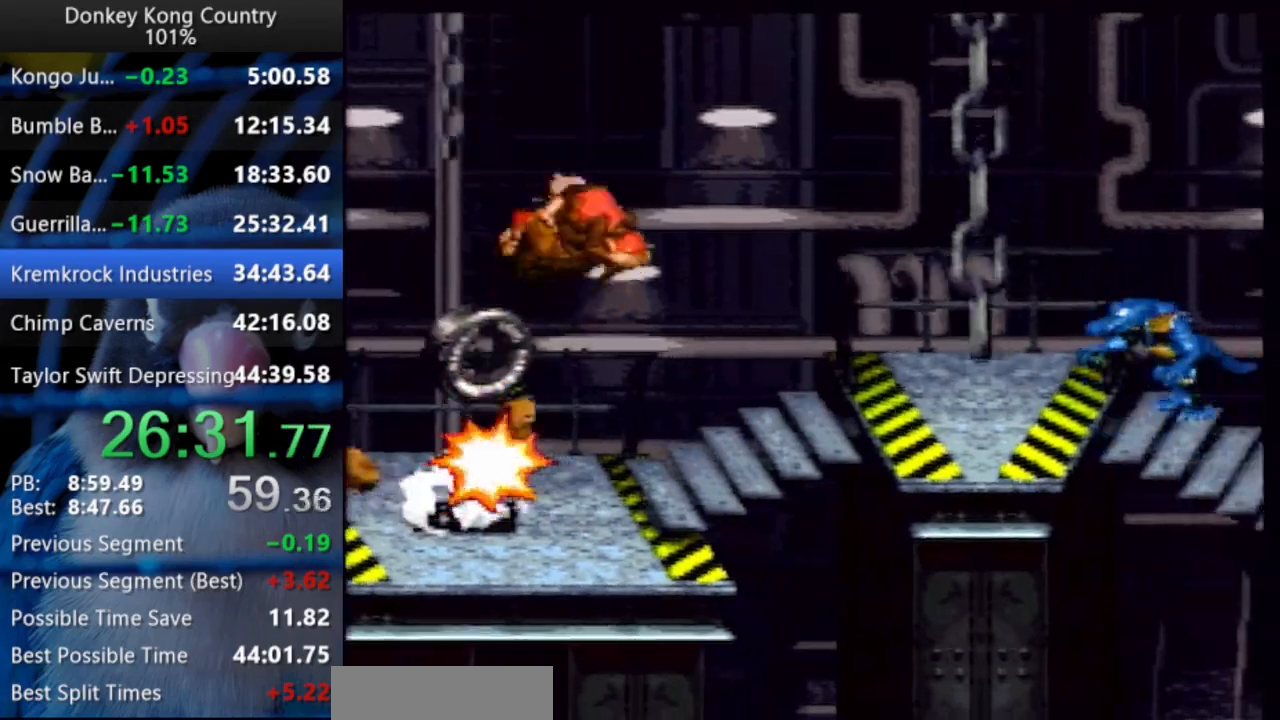
{"dt_ms": 500, "buttons": ["Y", "DPAD_UP", "DPAD_RIGHT"], "events": [[267, "DPAD_UP", "down"]]}
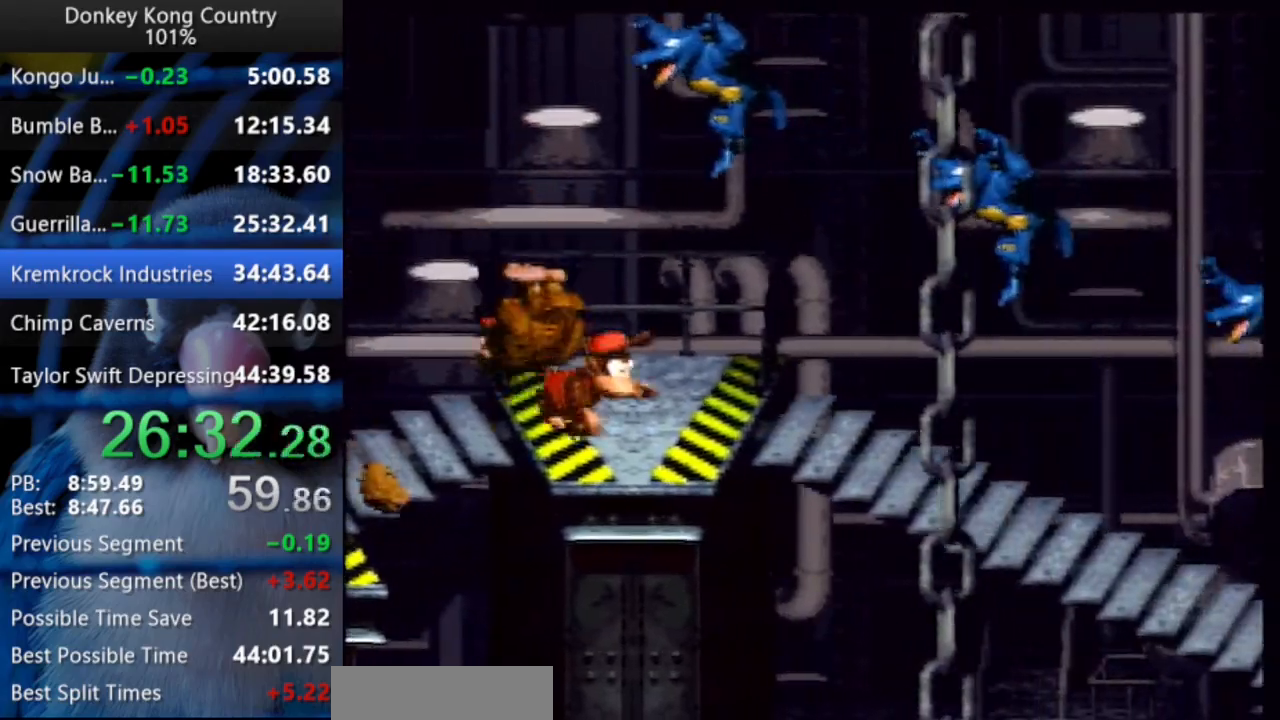
{"dt_ms": 500, "buttons": ["Y", "DPAD_UP", "DPAD_RIGHT"], "events": [[17, "Y", "up"], [50, "Y", "down"]]}
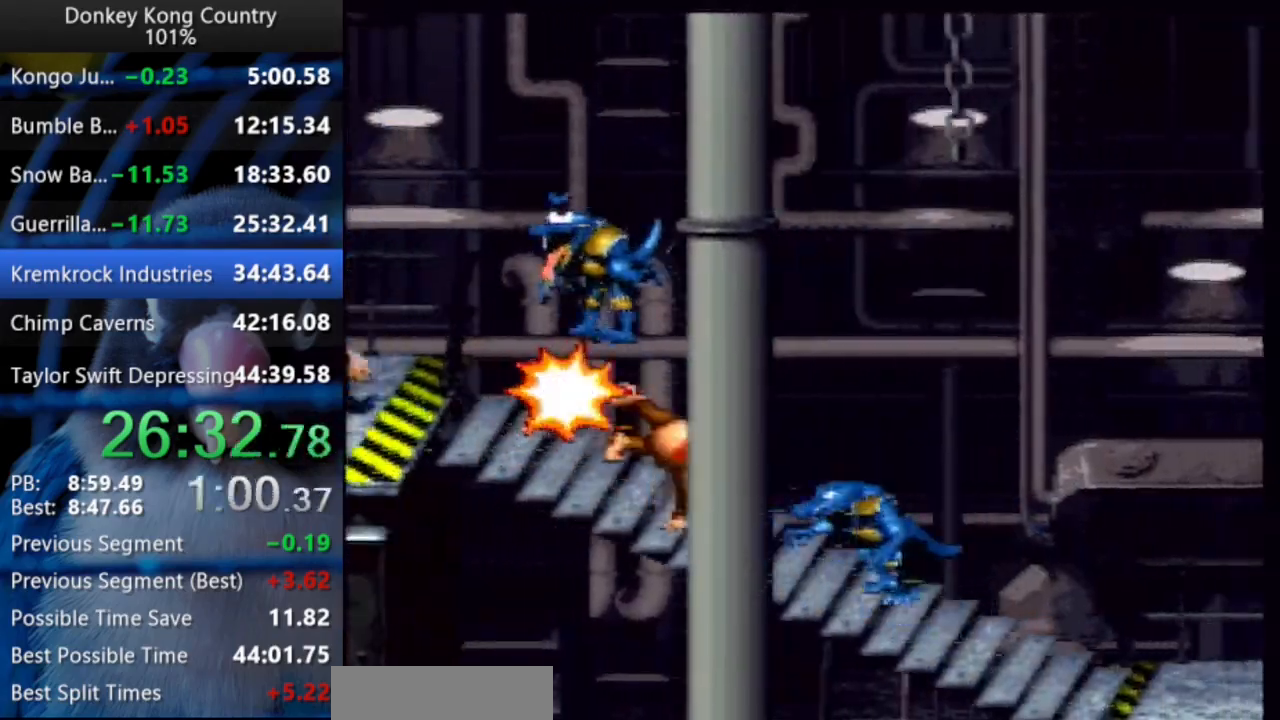
{"dt_ms": 500, "buttons": ["Y", "DPAD_UP", "DPAD_RIGHT"]}